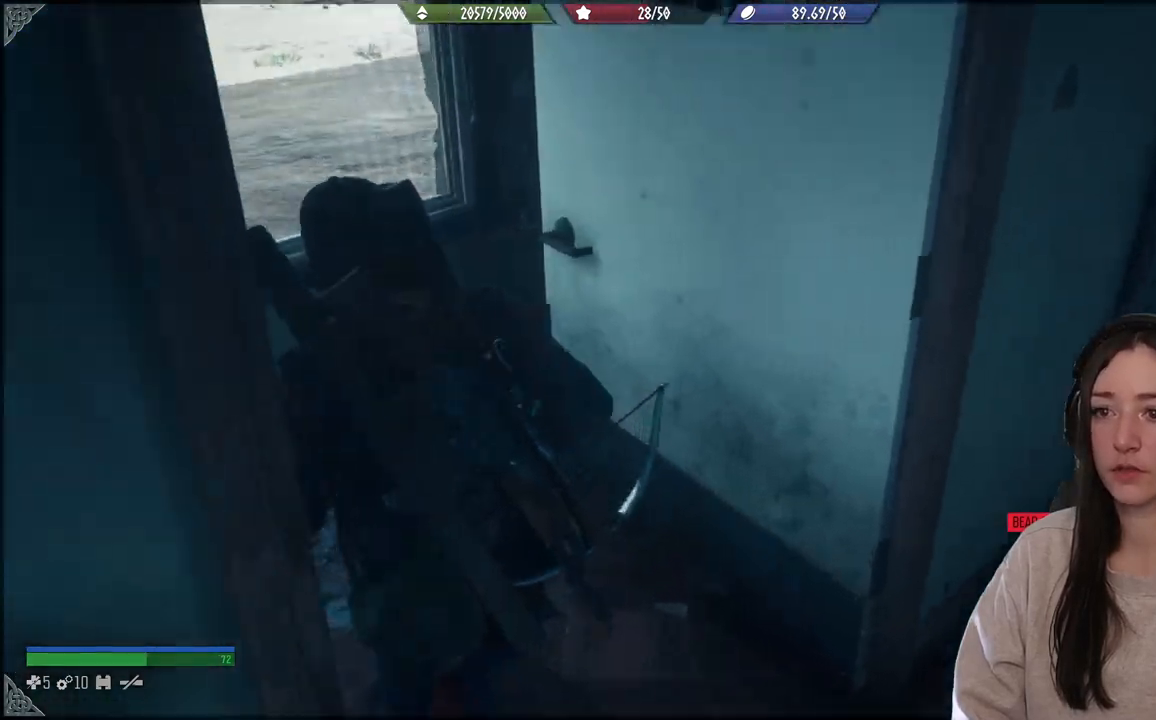
Gameplay with a controller (Xbox layout); each line is a JSON object with the inputs held at the frame after it. "events" lists button and stick changes between this image and that frame as [ms after this image, input, new state], when the widget could be followed in between. Not read: L3.
{"buttons": [], "left_stick": "up-right", "right_stick": "right", "events": [[300, "left_stick", "right"], [433, "left_stick", "up-right"]]}
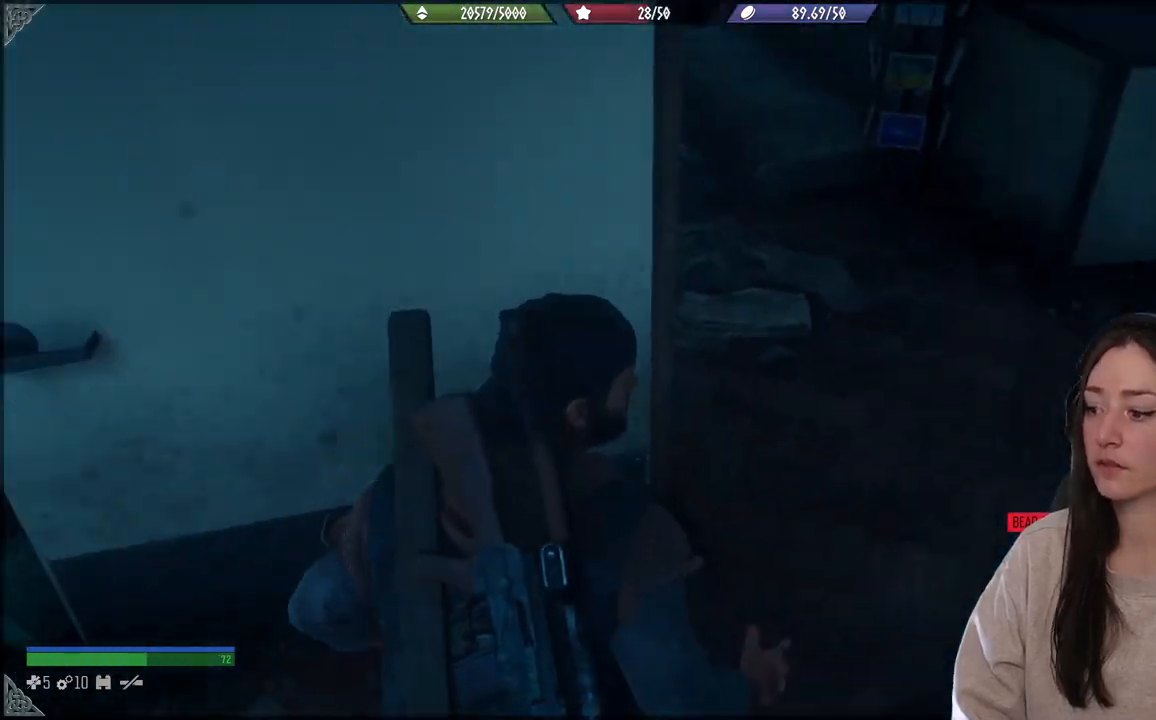
{"buttons": ["X"], "left_stick": "up-right", "right_stick": "center", "events": [[350, "right_stick", "down"], [483, "X", "down"], [483, "right_stick", "center"]]}
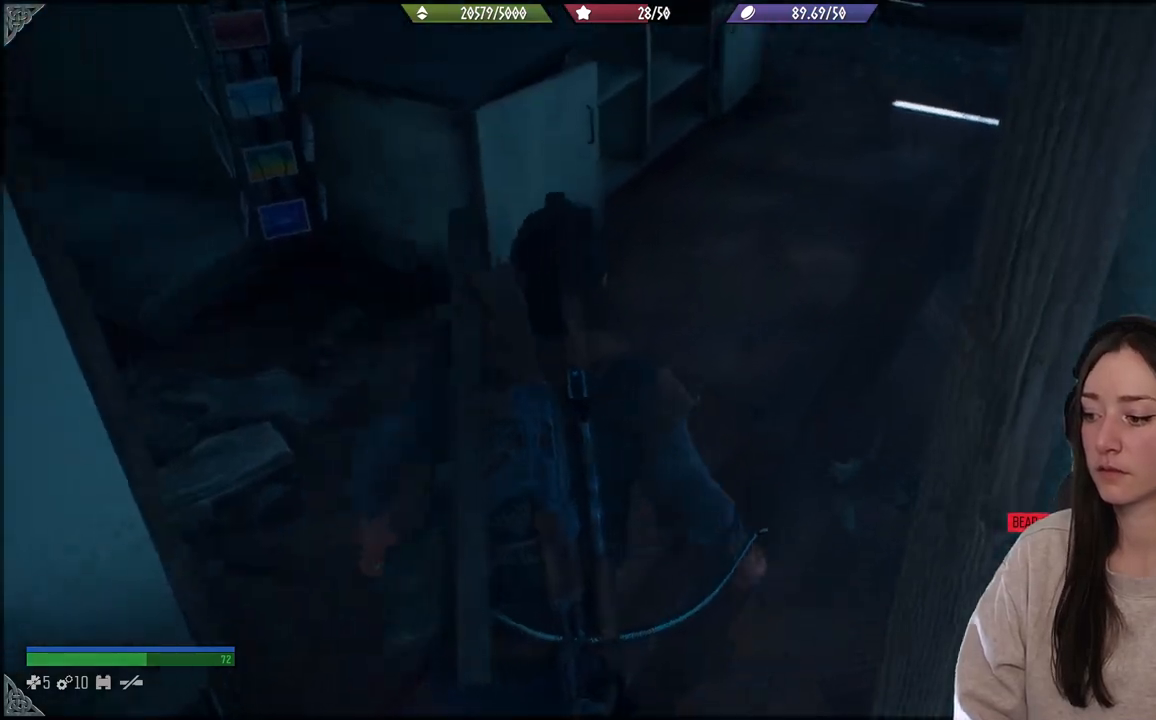
{"buttons": [], "left_stick": "up", "right_stick": "up-right", "events": [[50, "left_stick", "up"], [83, "X", "up"], [400, "right_stick", "up-right"]]}
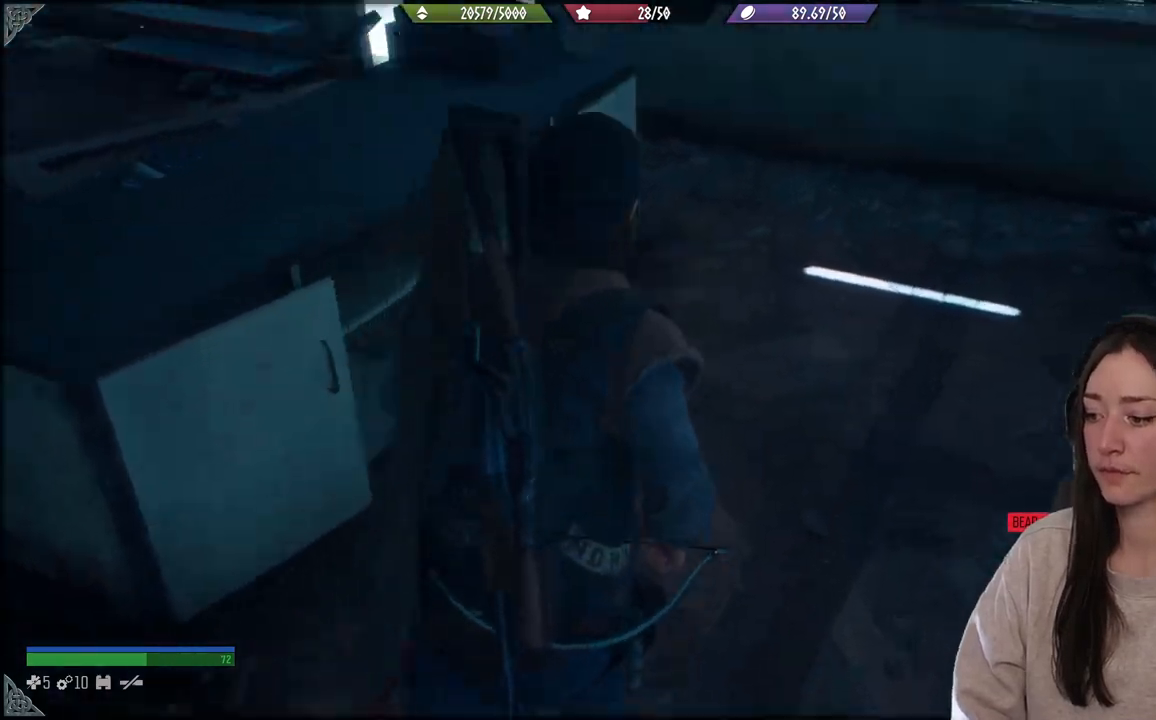
{"buttons": [], "left_stick": "up", "right_stick": "center", "events": [[150, "right_stick", "center"]]}
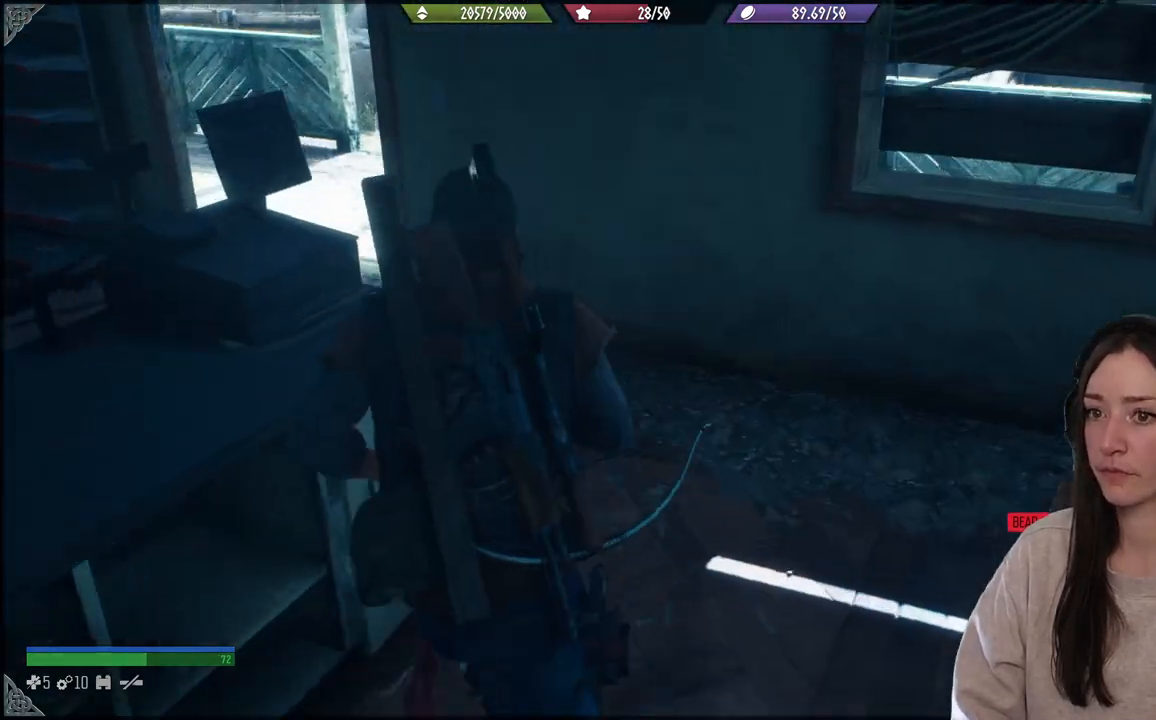
{"buttons": [], "left_stick": "up", "right_stick": "center", "events": []}
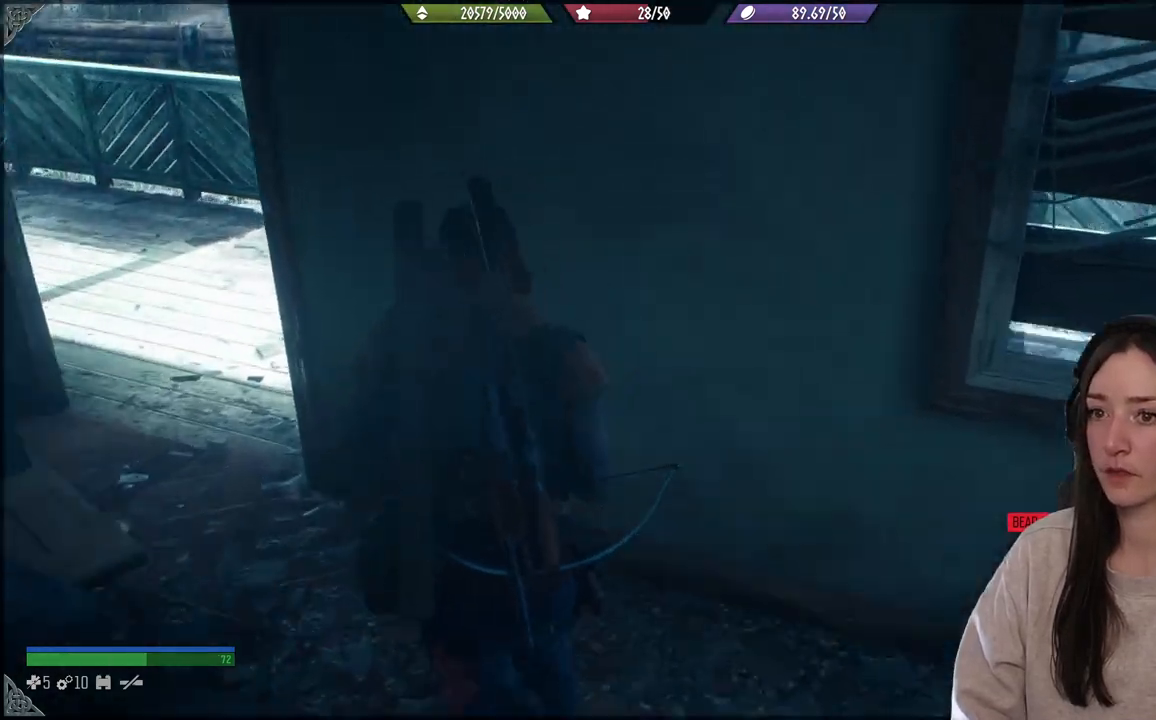
{"buttons": [], "left_stick": "up", "right_stick": "right", "events": [[250, "right_stick", "right"]]}
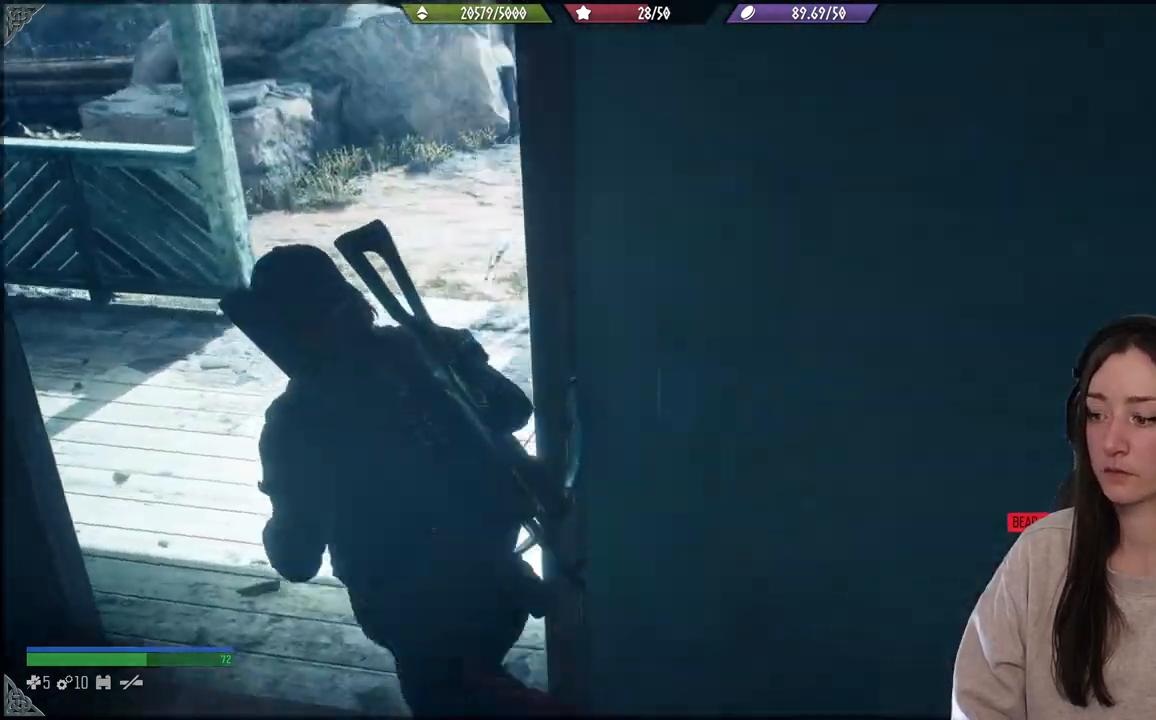
{"buttons": [], "left_stick": "up", "right_stick": "right", "events": []}
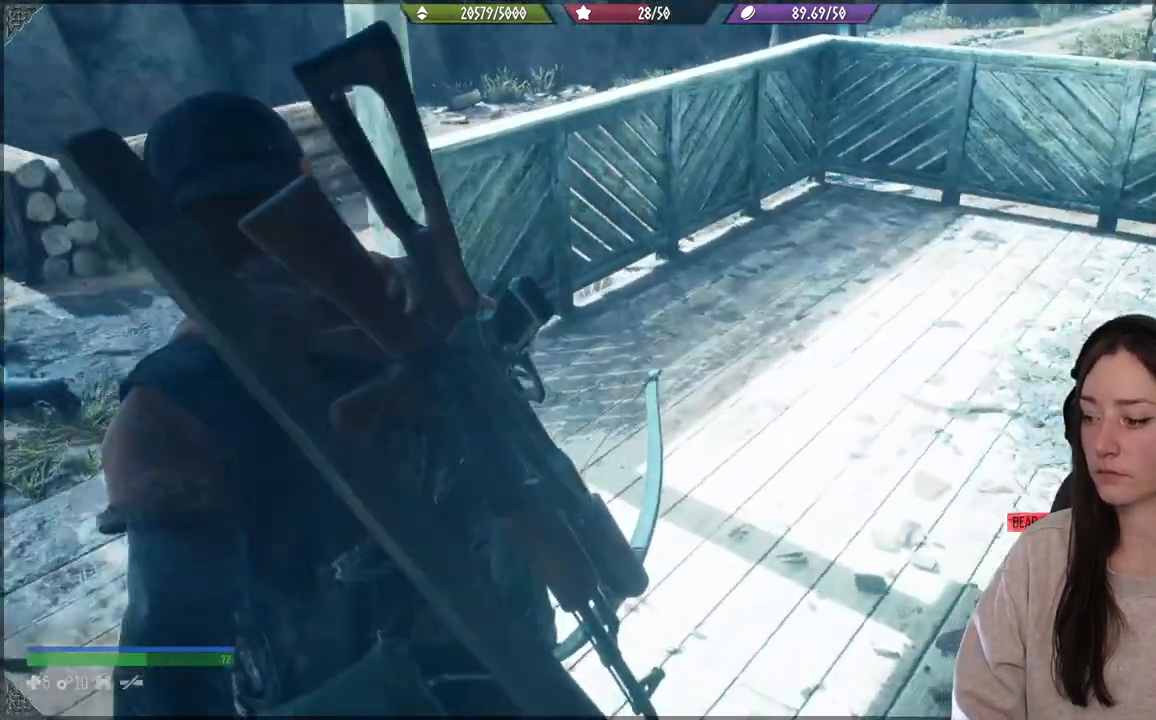
{"buttons": [], "left_stick": "up", "right_stick": "center", "events": [[250, "right_stick", "center"]]}
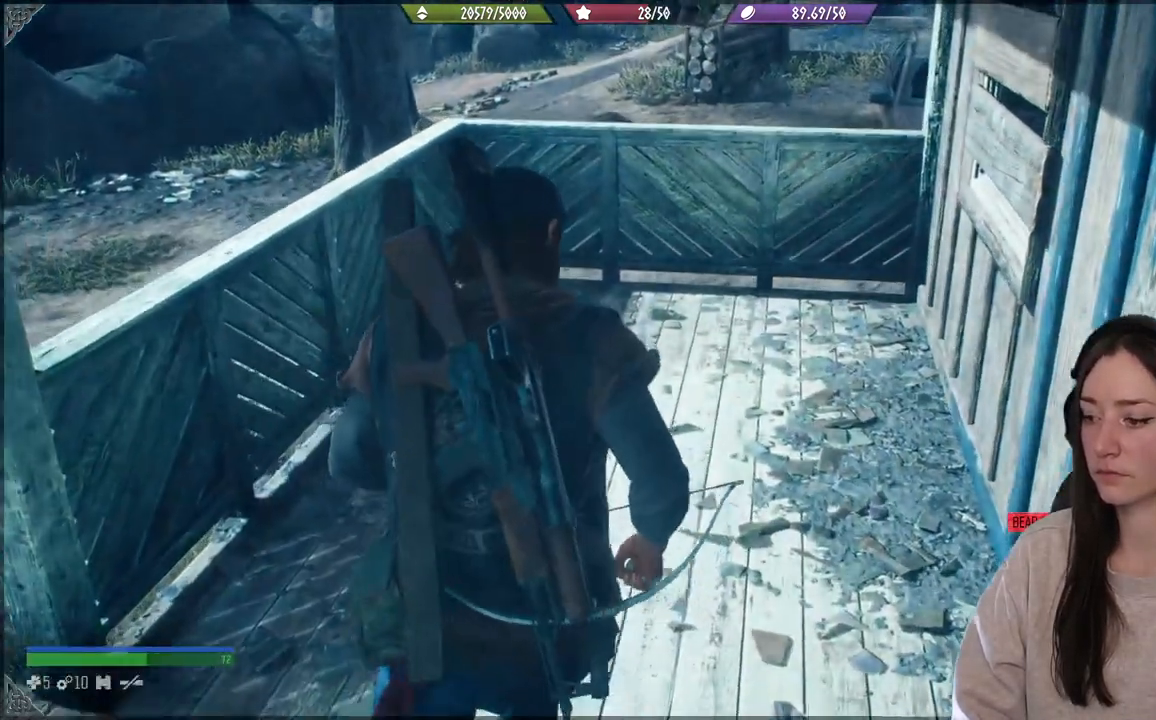
{"buttons": [], "left_stick": "up", "right_stick": "center", "events": [[17, "right_stick", "up"], [300, "right_stick", "center"]]}
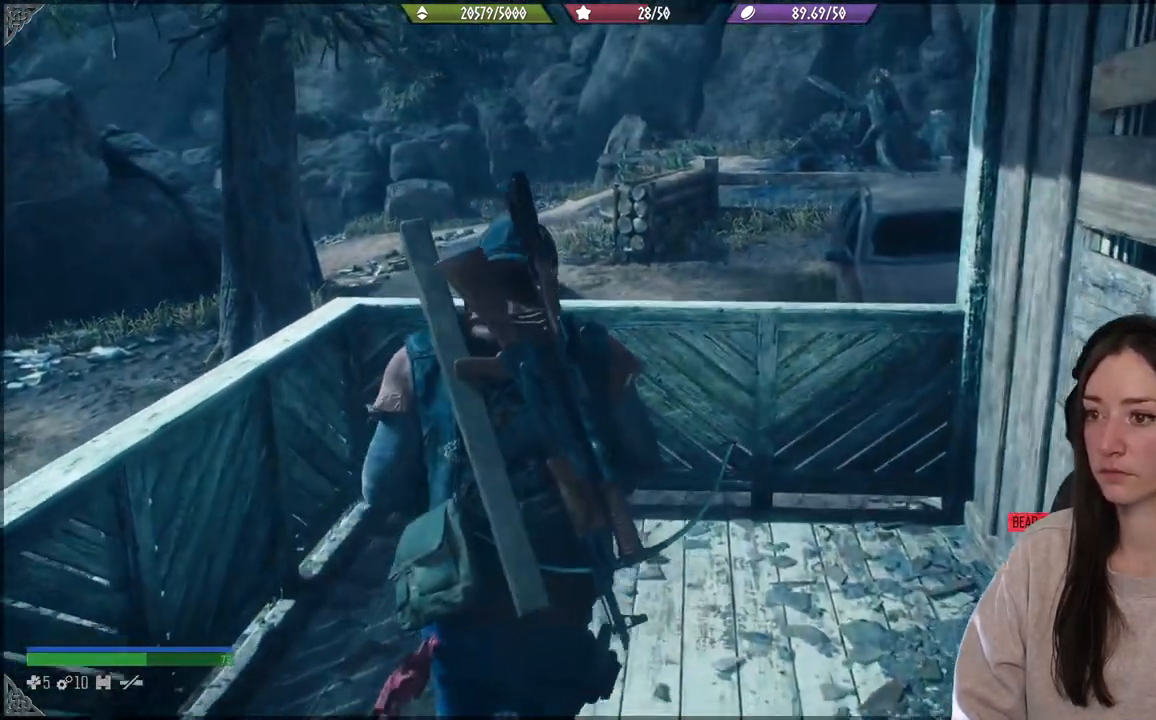
{"buttons": [], "left_stick": "up", "right_stick": "center", "events": [[350, "A", "down"], [450, "A", "up"]]}
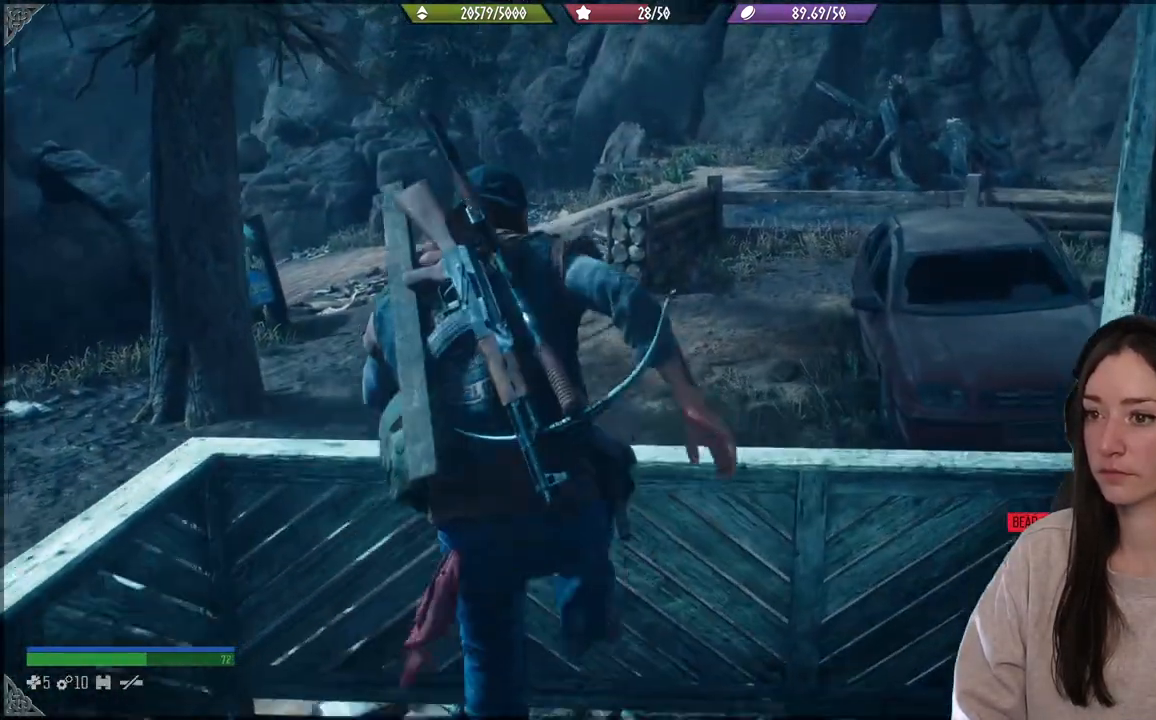
{"buttons": [], "left_stick": "up", "right_stick": "right", "events": [[33, "A", "down"], [133, "A", "up"], [467, "right_stick", "right"]]}
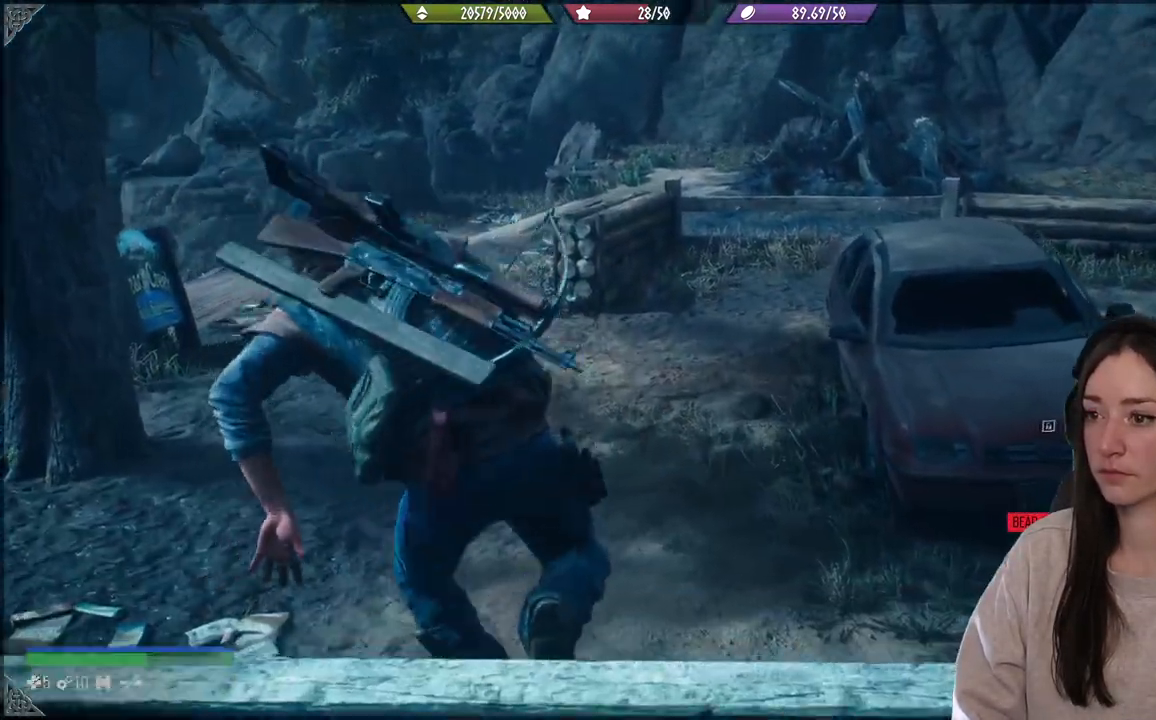
{"buttons": [], "left_stick": "up", "right_stick": "center", "events": [[400, "right_stick", "center"]]}
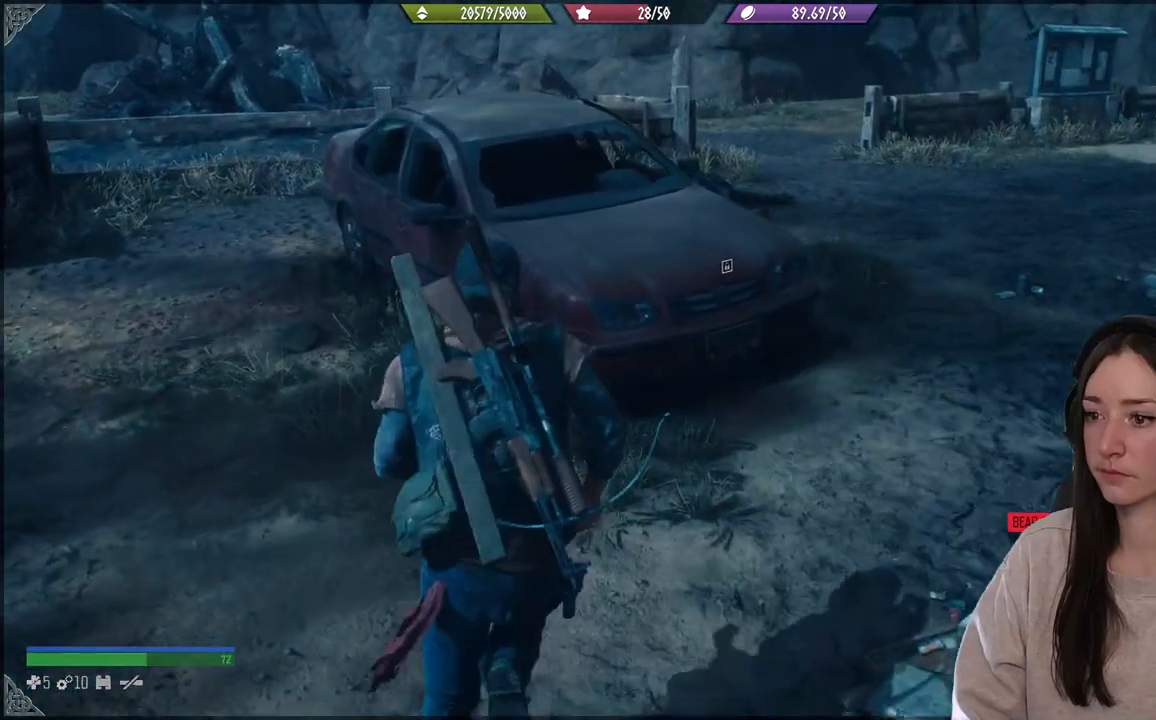
{"buttons": [], "left_stick": "up", "right_stick": "left", "events": [[217, "right_stick", "down-left"], [467, "right_stick", "left"]]}
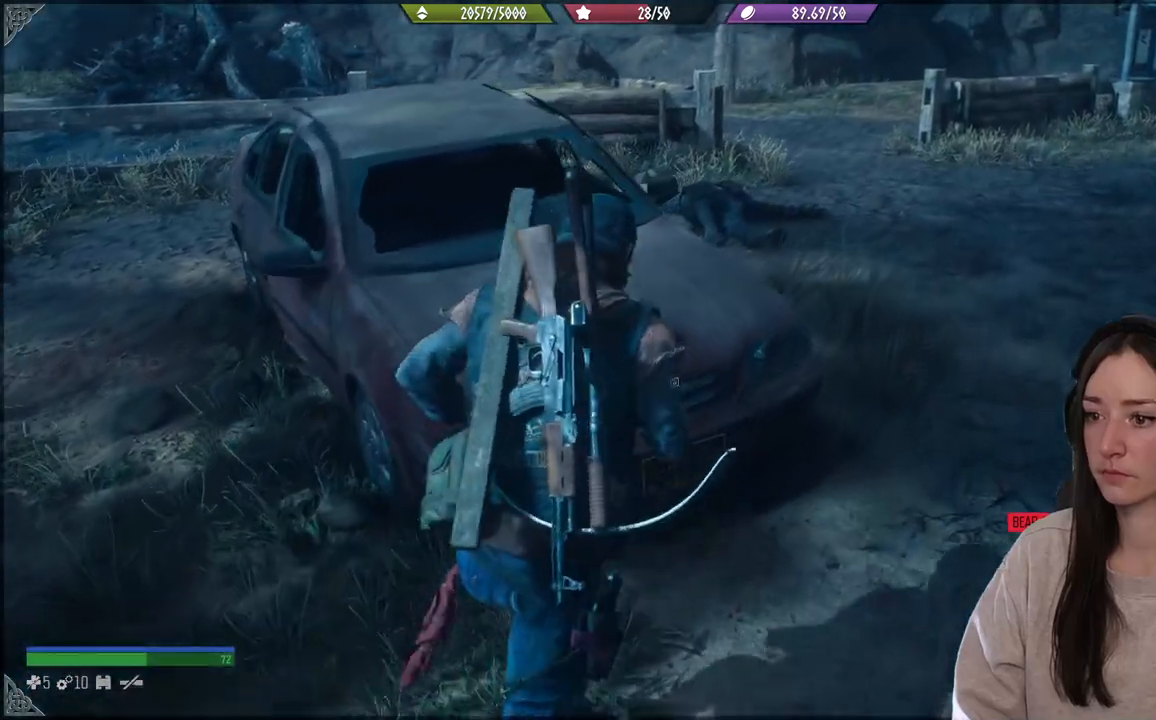
{"buttons": ["X"], "left_stick": "center", "right_stick": "center", "events": [[133, "left_stick", "center"], [167, "X", "down"], [400, "right_stick", "center"]]}
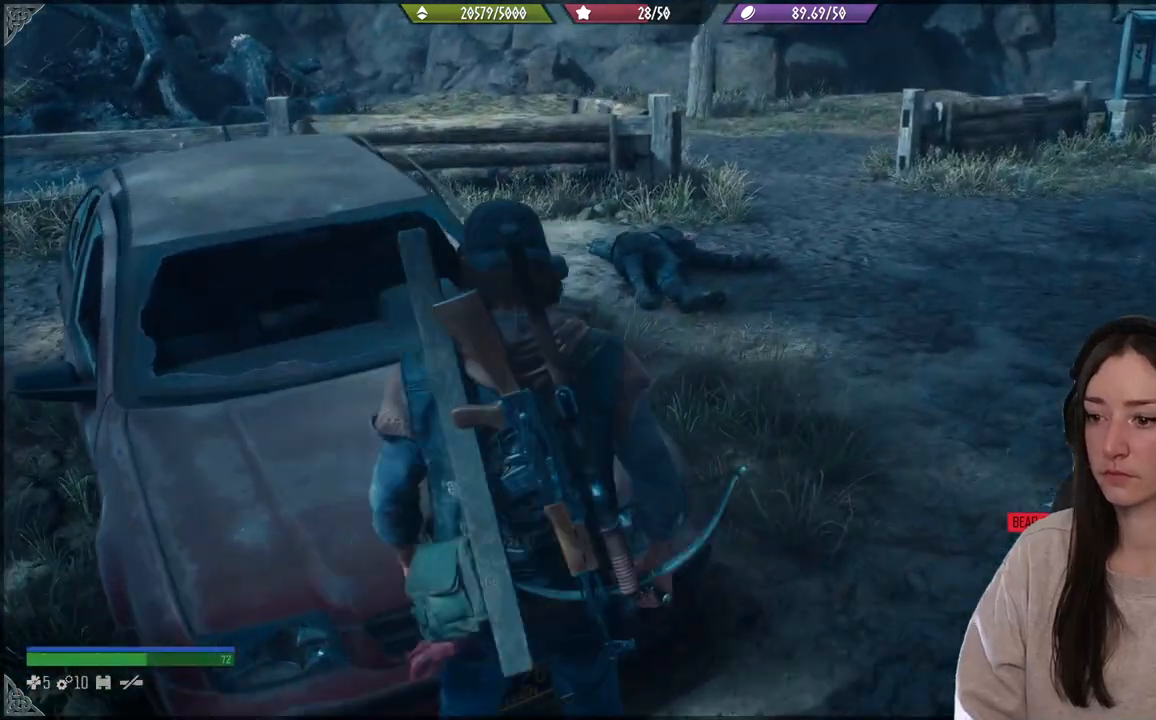
{"buttons": ["X"], "left_stick": "center", "right_stick": "center", "events": []}
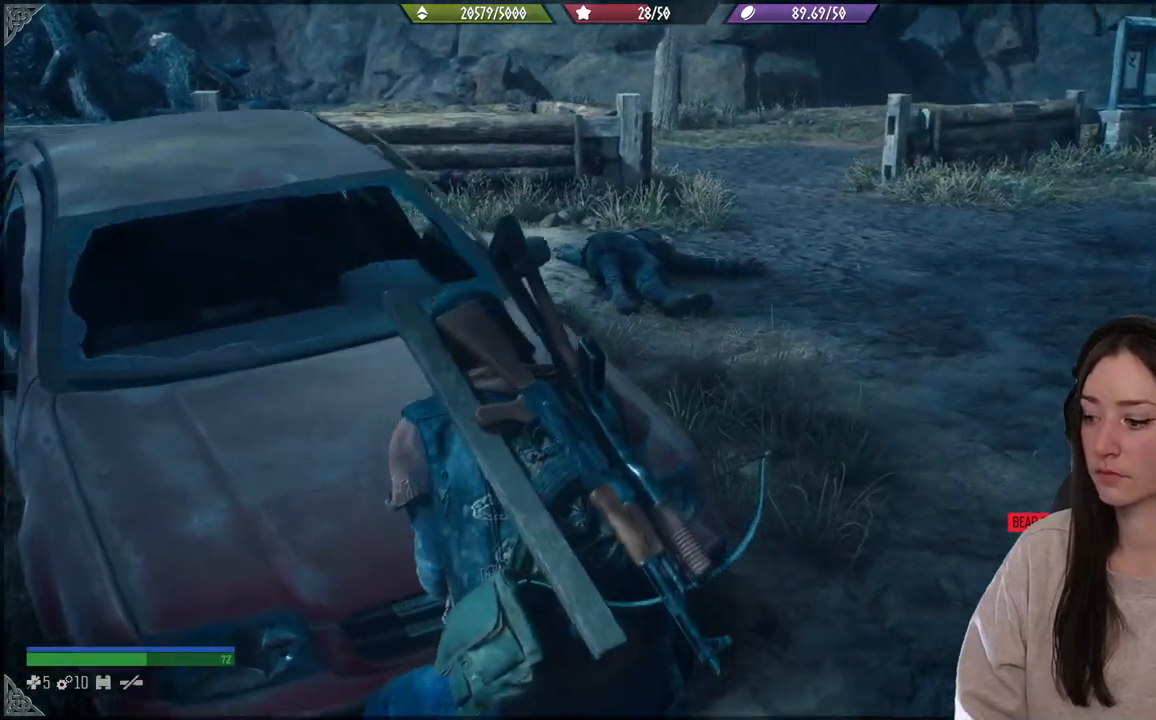
{"buttons": ["X"], "left_stick": "center", "right_stick": "center", "events": []}
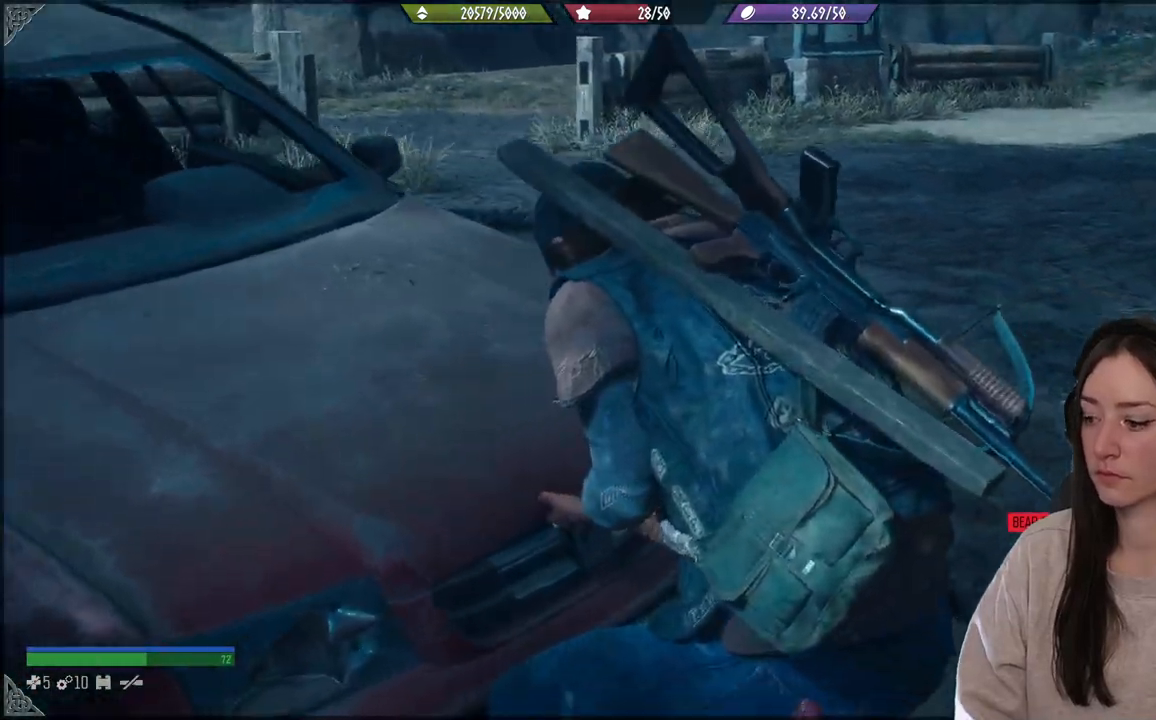
{"buttons": ["X"], "left_stick": "center", "right_stick": "center", "events": []}
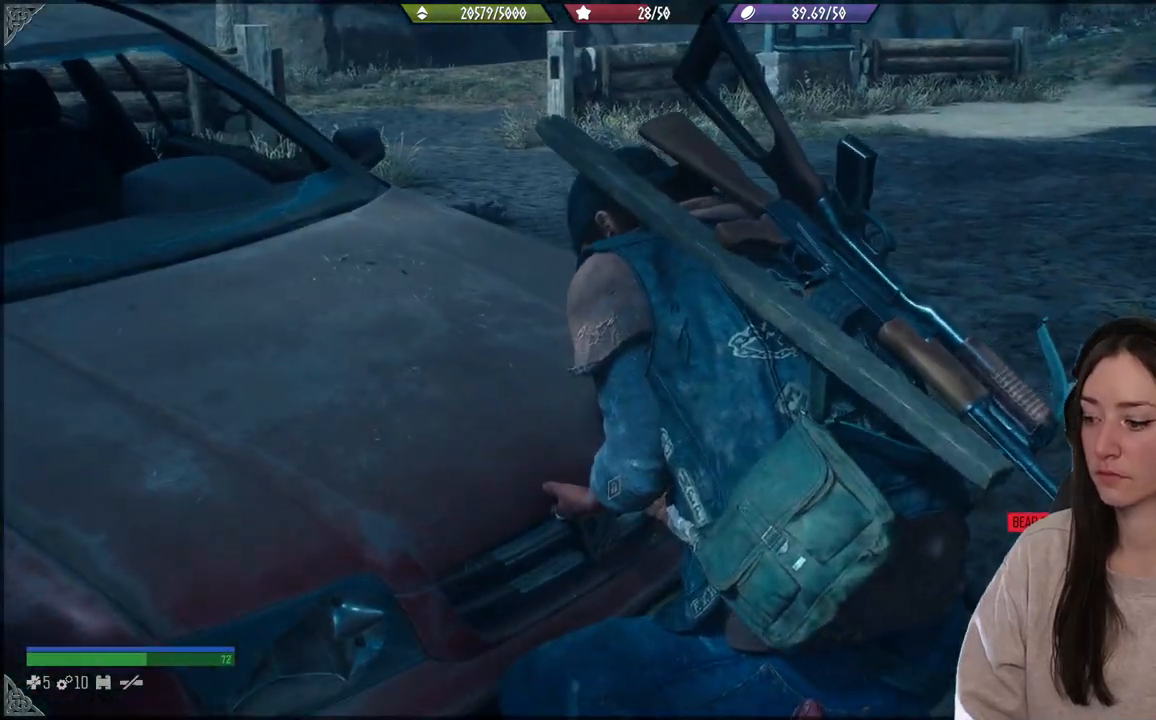
{"buttons": ["X"], "left_stick": "center", "right_stick": "center", "events": []}
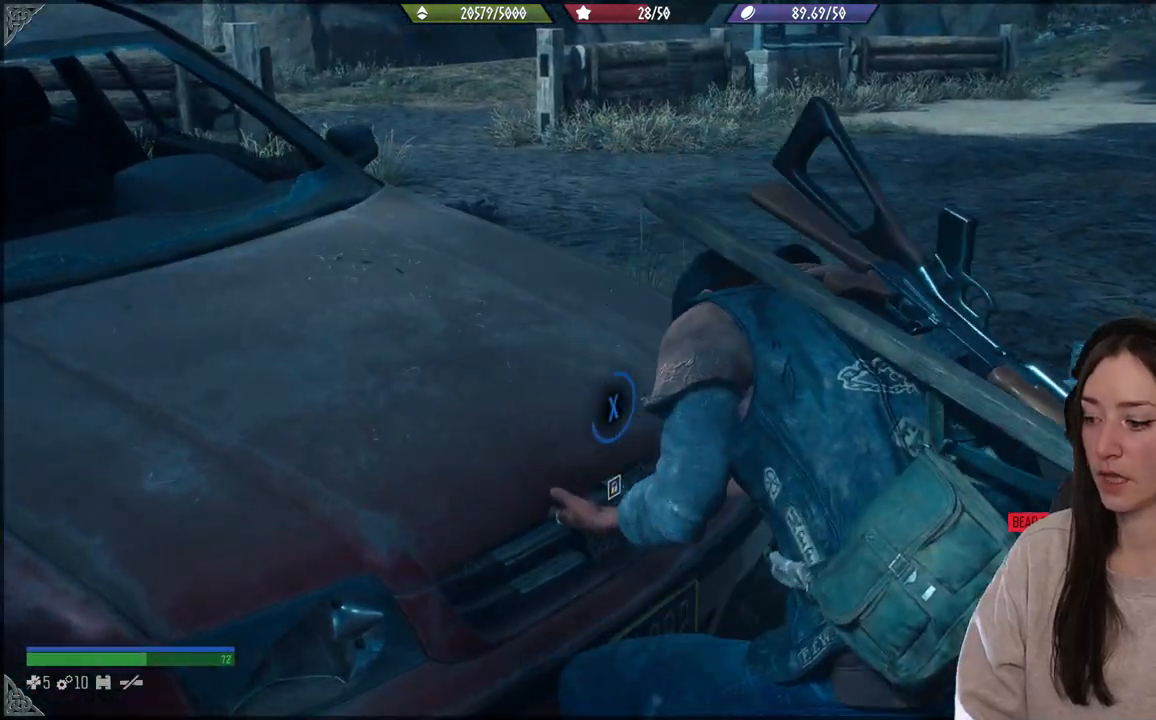
{"buttons": ["X"], "left_stick": "center", "right_stick": "center", "events": []}
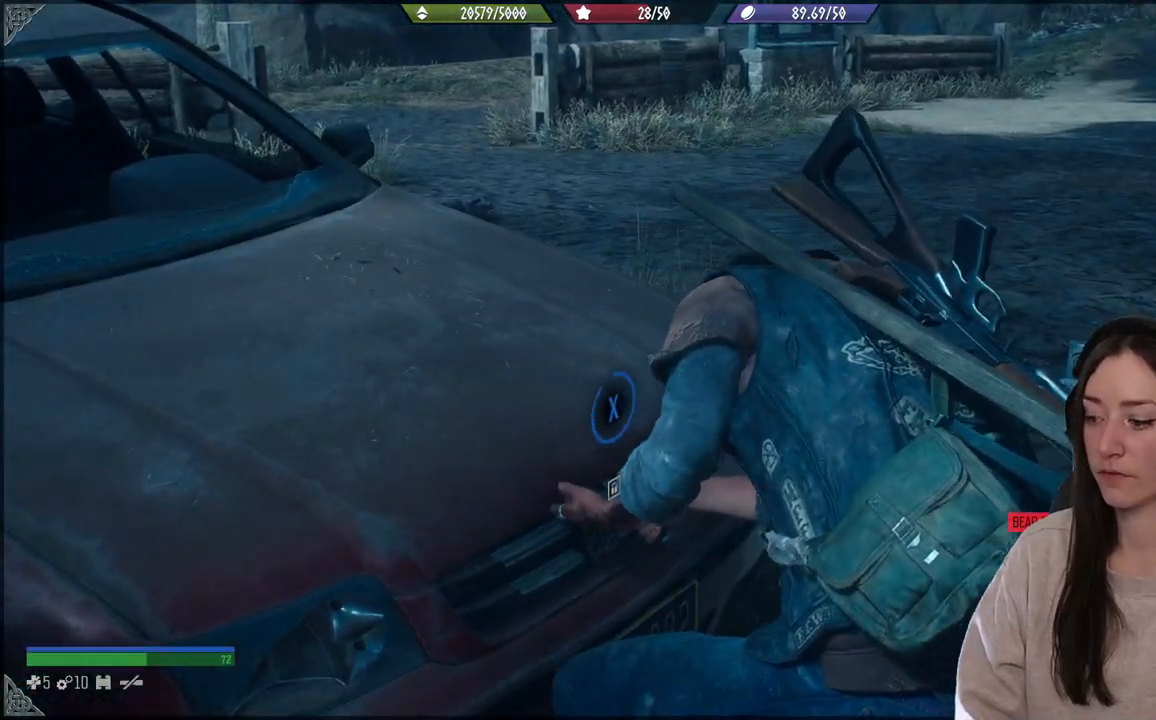
{"buttons": ["X"], "left_stick": "center", "right_stick": "center", "events": []}
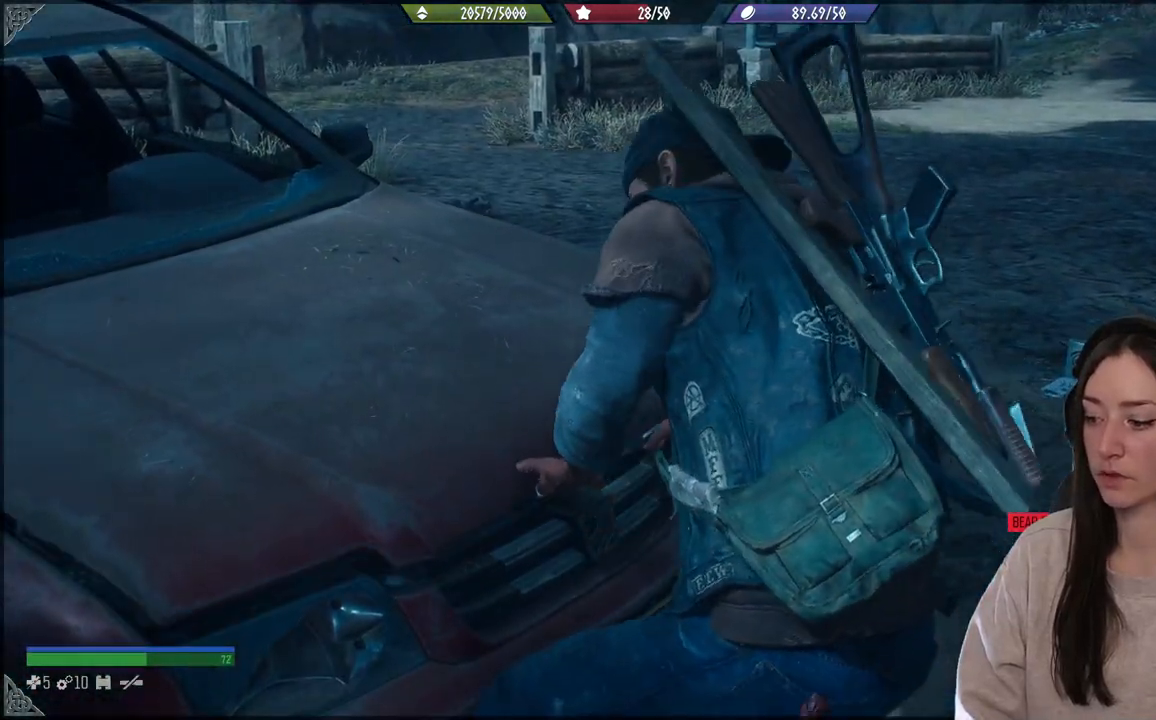
{"buttons": ["X"], "left_stick": "center", "right_stick": "center", "events": []}
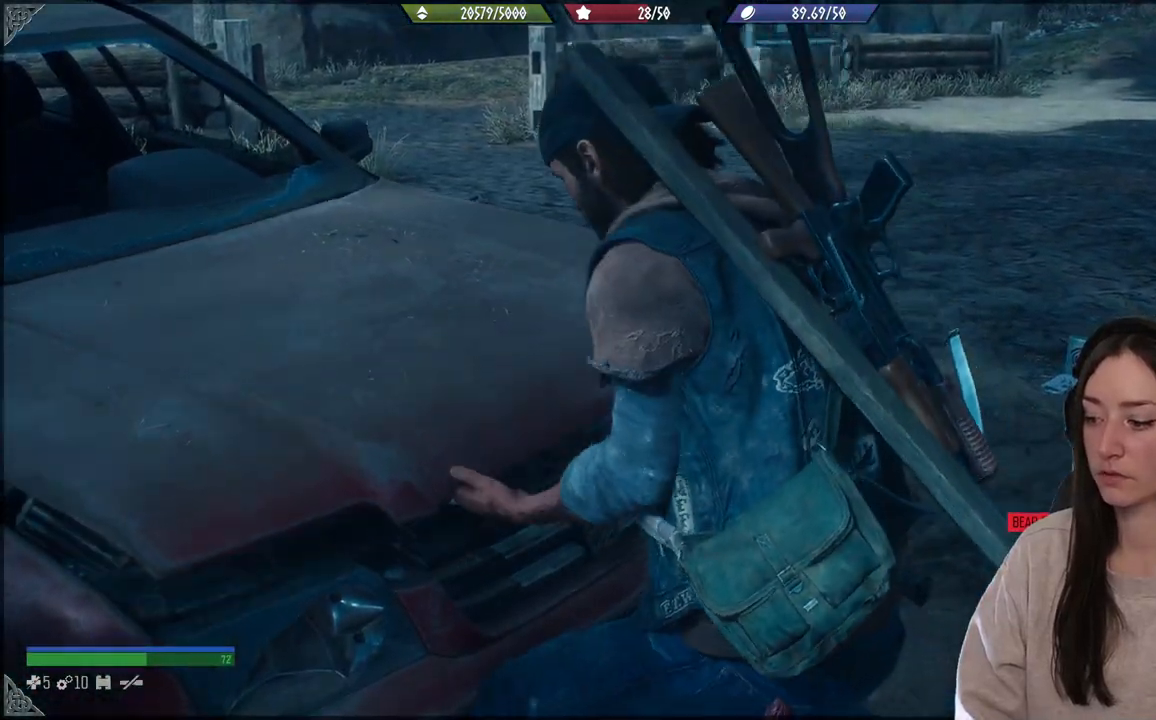
{"buttons": ["X"], "left_stick": "center", "right_stick": "center", "events": []}
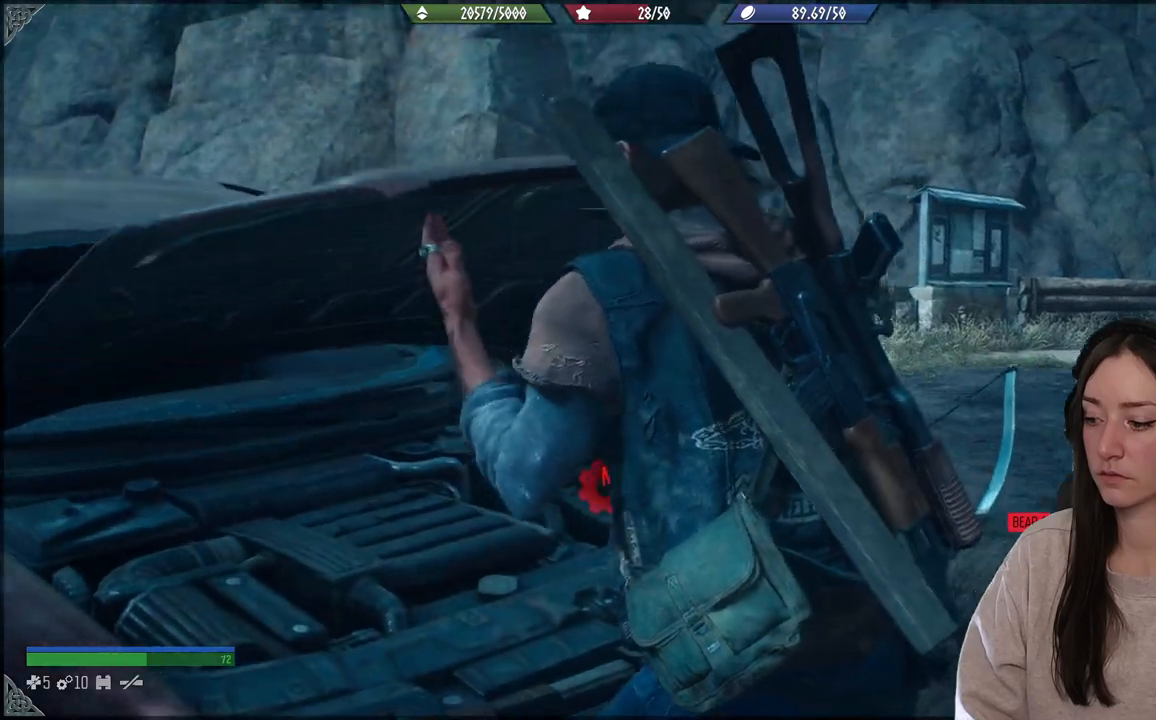
{"buttons": ["X"], "left_stick": "center", "right_stick": "center", "events": []}
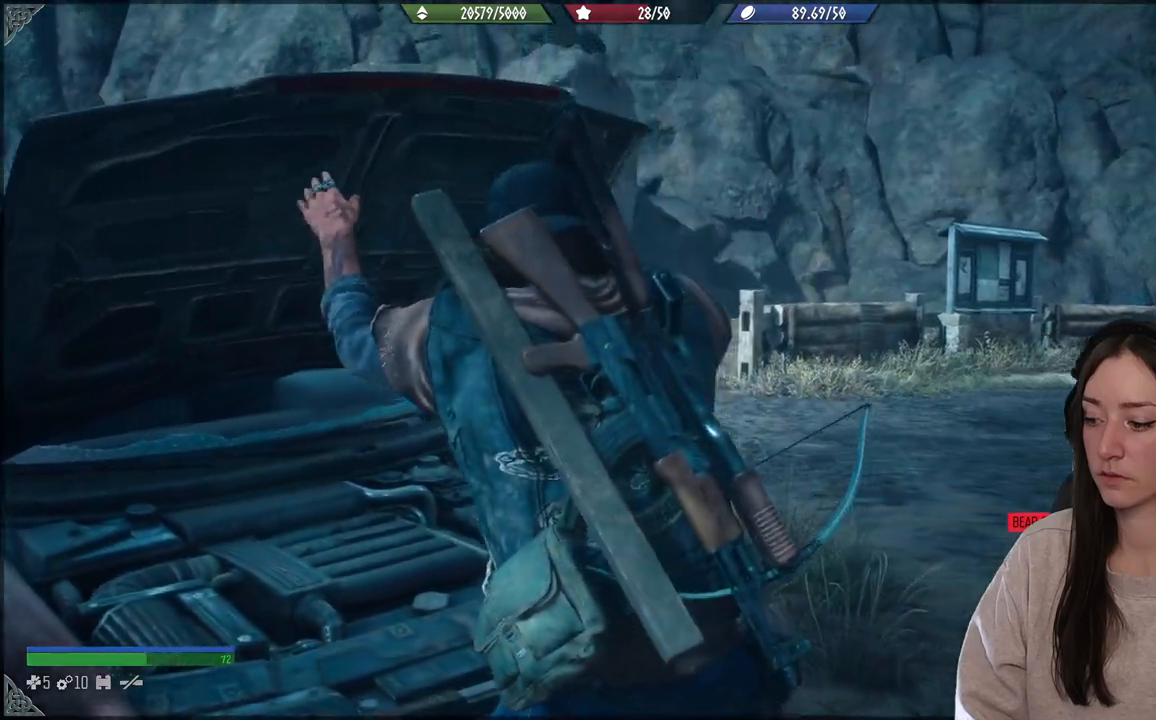
{"buttons": ["X"], "left_stick": "center", "right_stick": "center", "events": []}
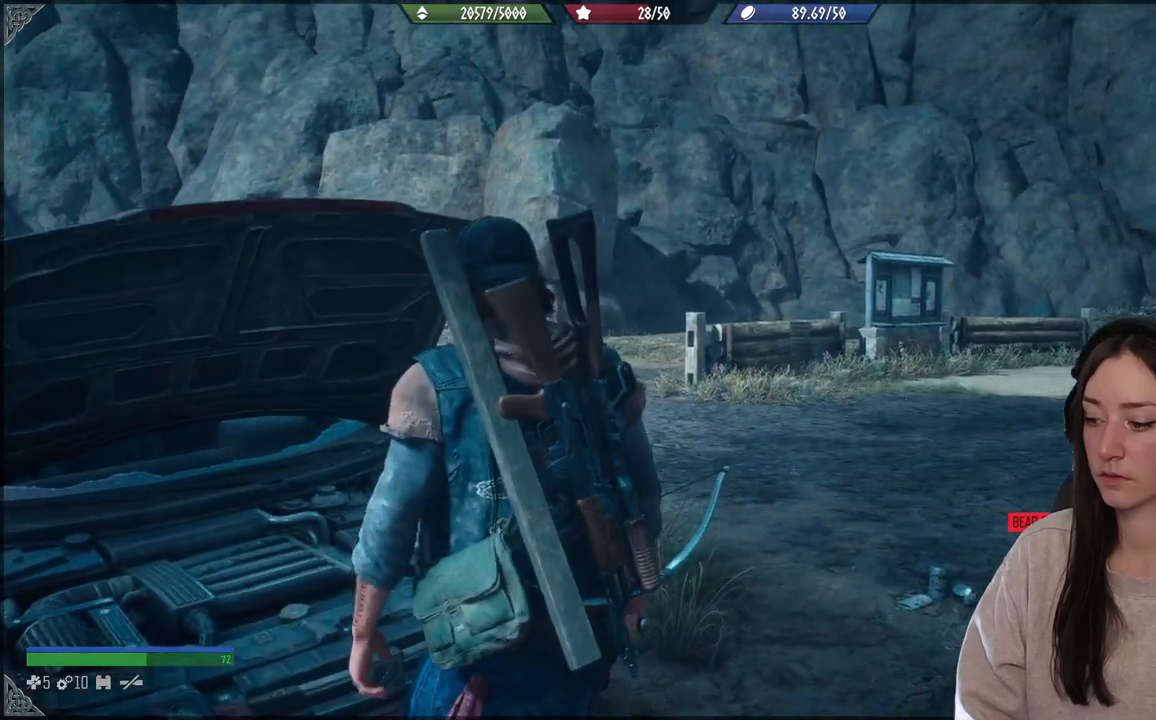
{"buttons": [], "left_stick": "center", "right_stick": "down", "events": [[67, "X", "up"], [250, "right_stick", "down"]]}
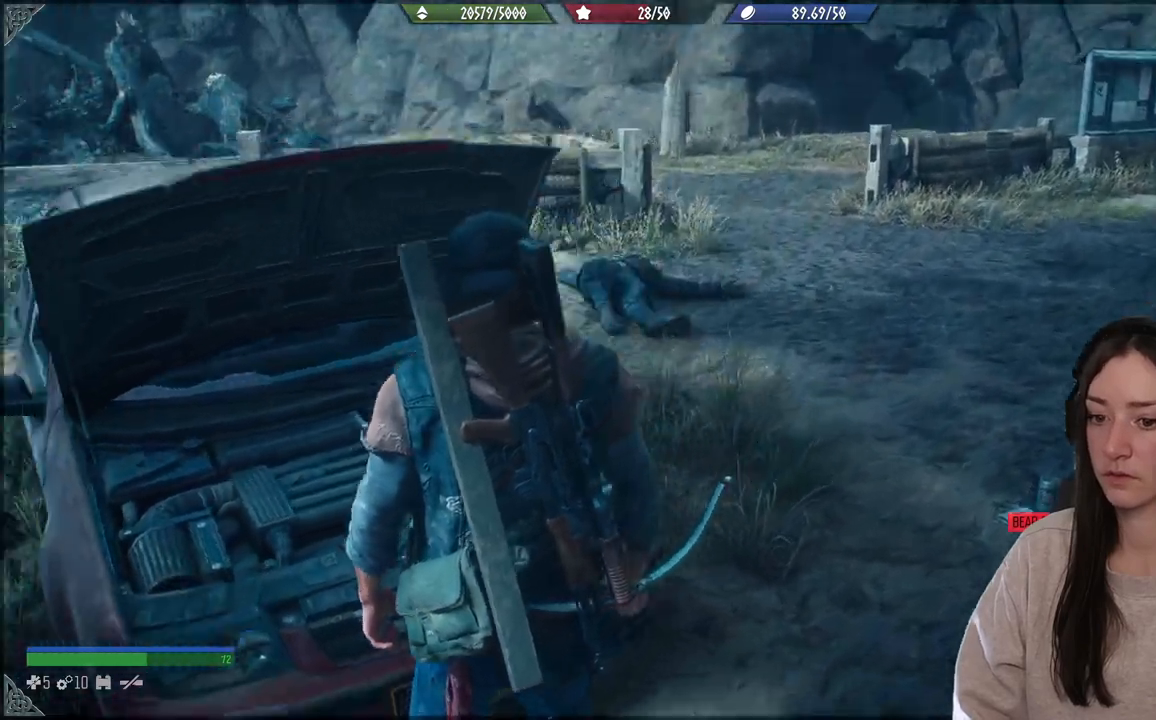
{"buttons": [], "left_stick": "down-left", "right_stick": "down", "events": [[100, "right_stick", "center"], [317, "left_stick", "left"], [383, "right_stick", "down"], [417, "left_stick", "down-left"]]}
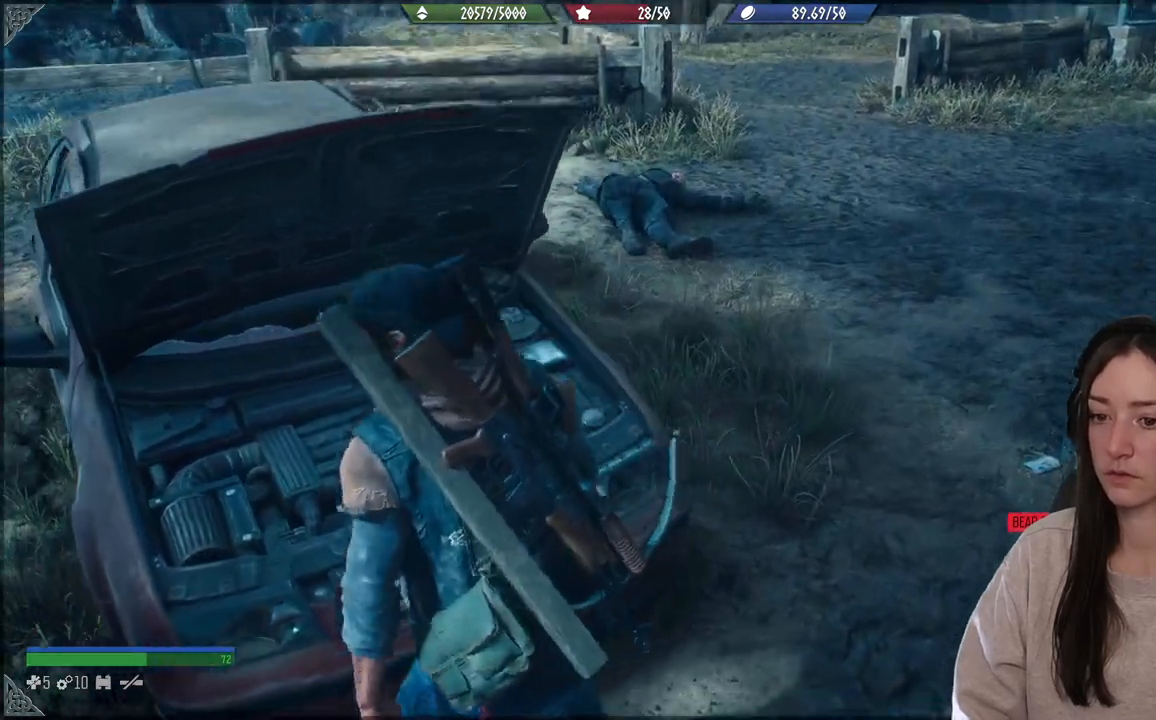
{"buttons": [], "left_stick": "down-right", "right_stick": "center", "events": [[67, "right_stick", "center"], [217, "left_stick", "up"], [217, "right_stick", "left"], [317, "left_stick", "up-right"], [400, "right_stick", "center"], [467, "left_stick", "down-right"]]}
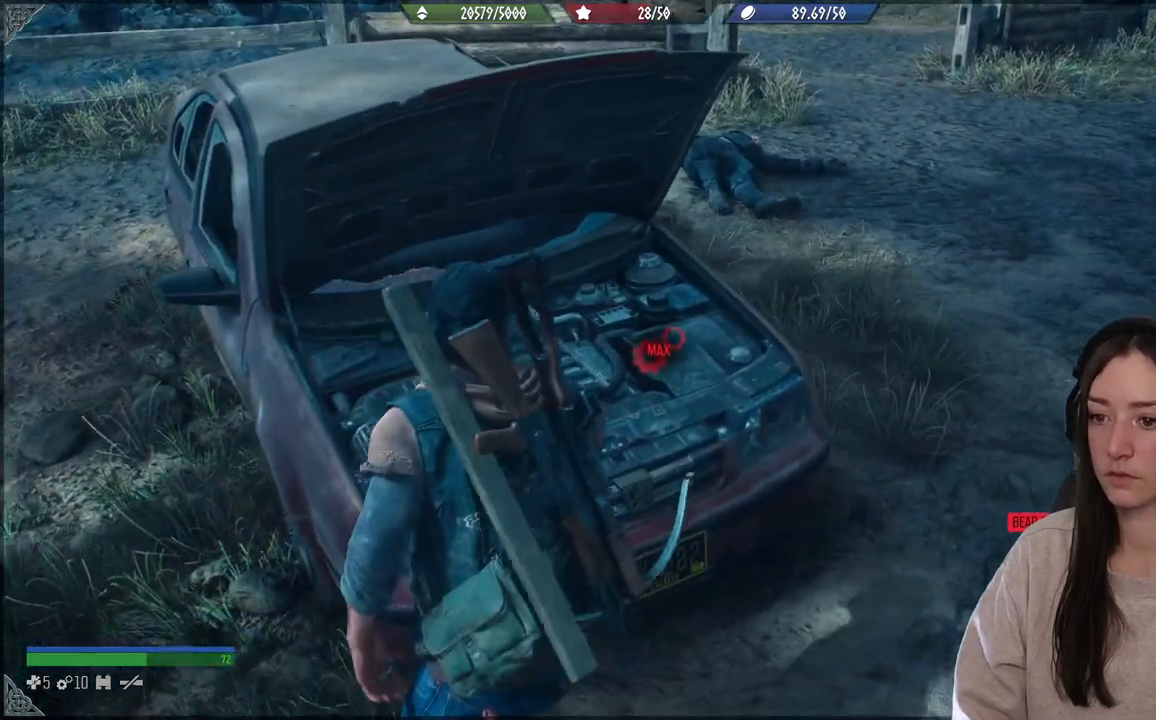
{"buttons": [], "left_stick": "down", "right_stick": "right", "events": [[50, "left_stick", "down"], [450, "right_stick", "right"]]}
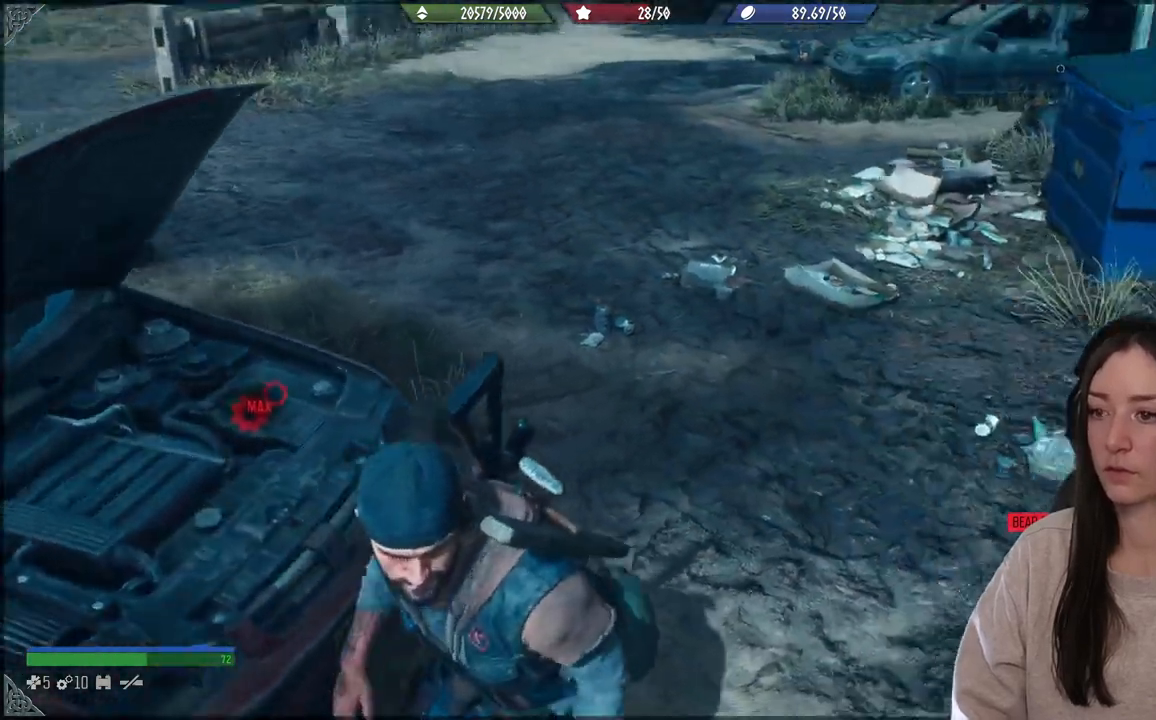
{"buttons": [], "left_stick": "right", "right_stick": "right", "events": [[450, "left_stick", "right"]]}
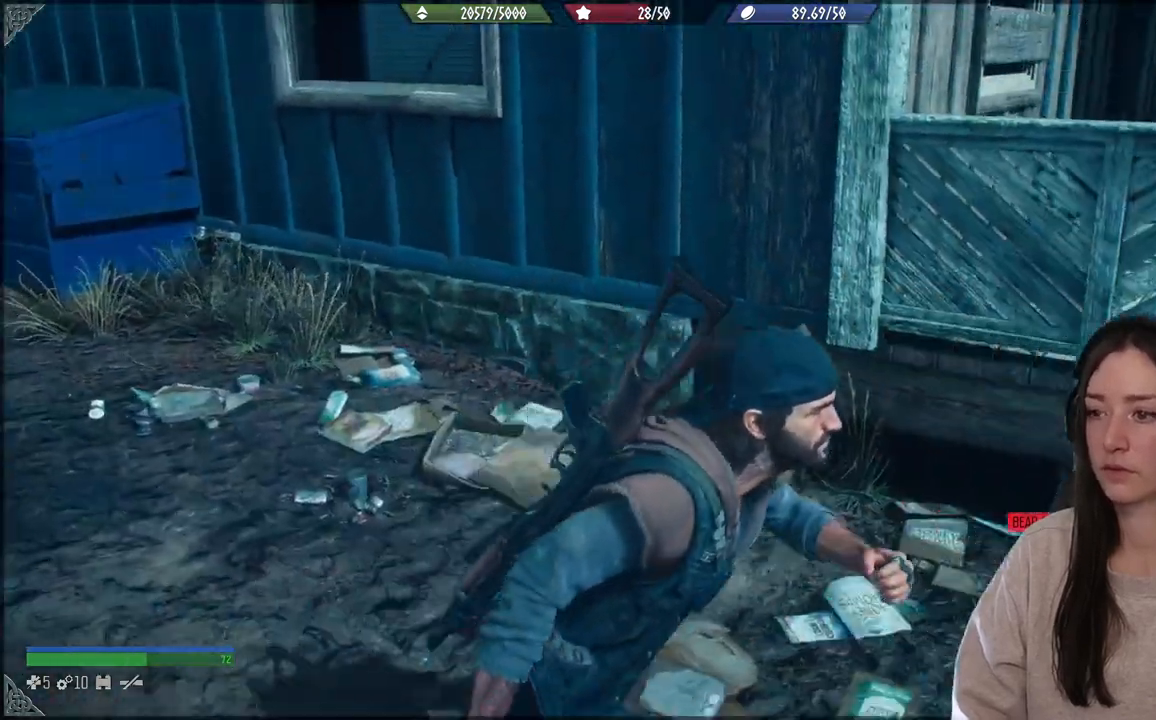
{"buttons": [], "left_stick": "right", "right_stick": "right", "events": [[33, "left_stick", "up-right"], [167, "right_stick", "center"], [483, "right_stick", "right"], [500, "left_stick", "right"]]}